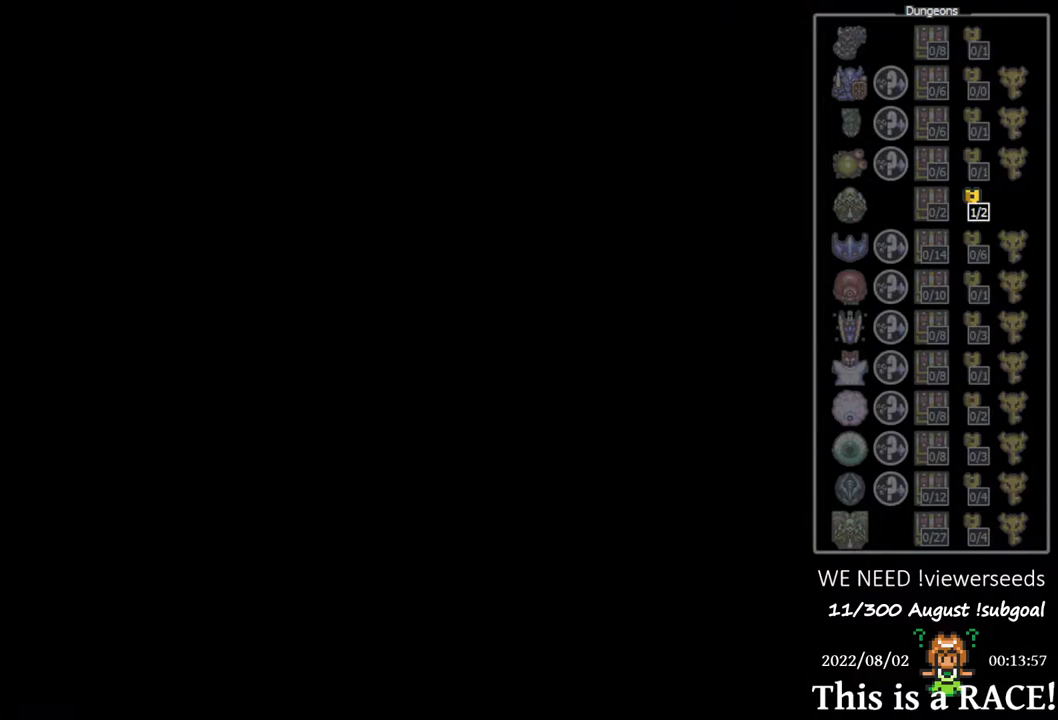
Gameplay with a controller (Nintendo layout); each line is a JSON object with the inputs held at the frame after it. "events" lists button and stick changes between this image and that frame as [ms after this image, input, new state], when the widget could be followed in between. Not read: L3 R3.
{"buttons": [], "events": [[67, "A", "down"], [133, "A", "up"], [250, "A", "down"], [317, "A", "up"], [417, "A", "down"], [483, "A", "up"]]}
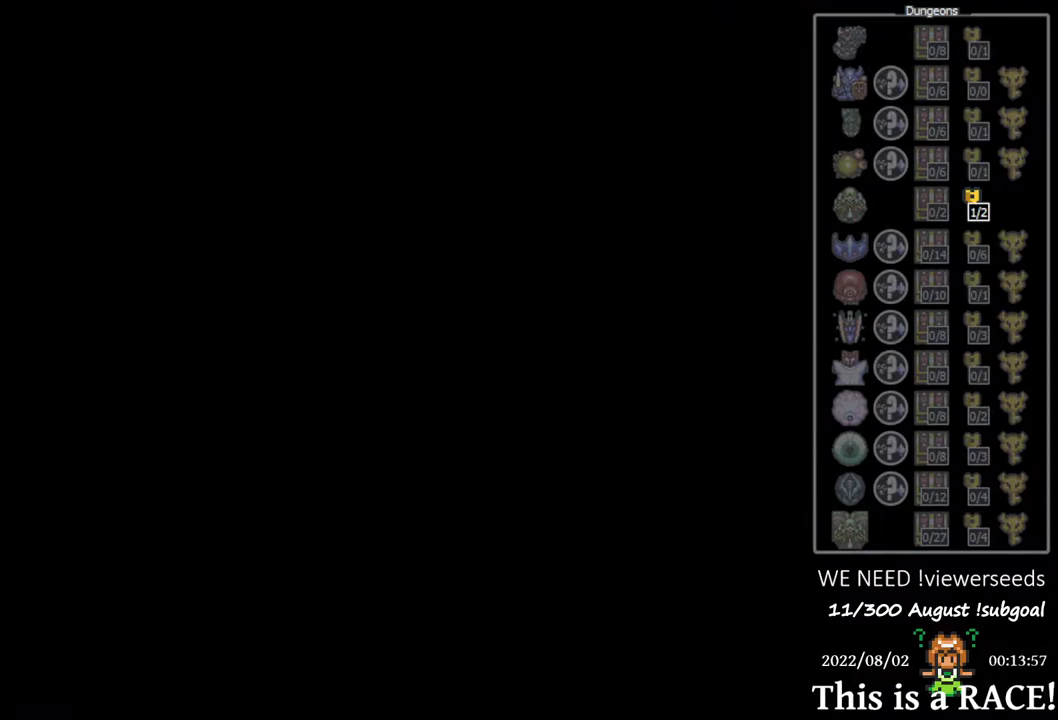
{"buttons": [], "events": [[83, "A", "down"], [150, "A", "up"], [250, "A", "down"], [317, "A", "up"], [417, "A", "down"], [483, "A", "up"]]}
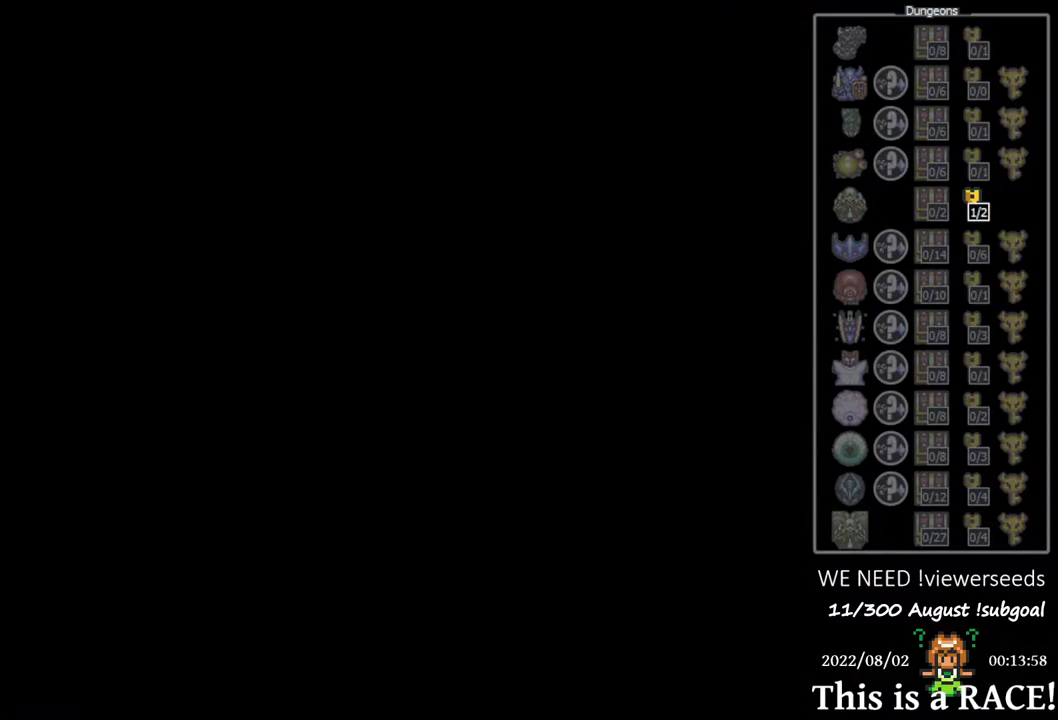
{"buttons": [], "events": [[100, "A", "down"], [167, "A", "up"], [267, "A", "down"], [300, "A", "up"], [400, "A", "down"], [467, "A", "up"]]}
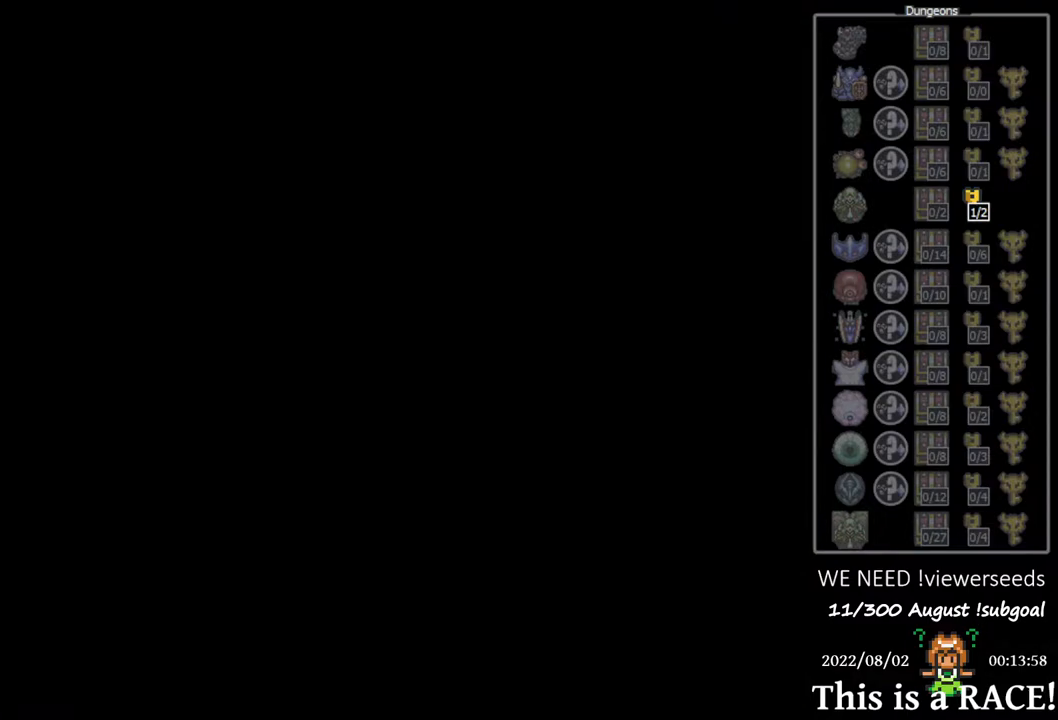
{"buttons": [], "events": [[33, "A", "down"], [100, "A", "up"], [200, "A", "down"], [267, "A", "up"], [350, "A", "down"], [417, "A", "up"]]}
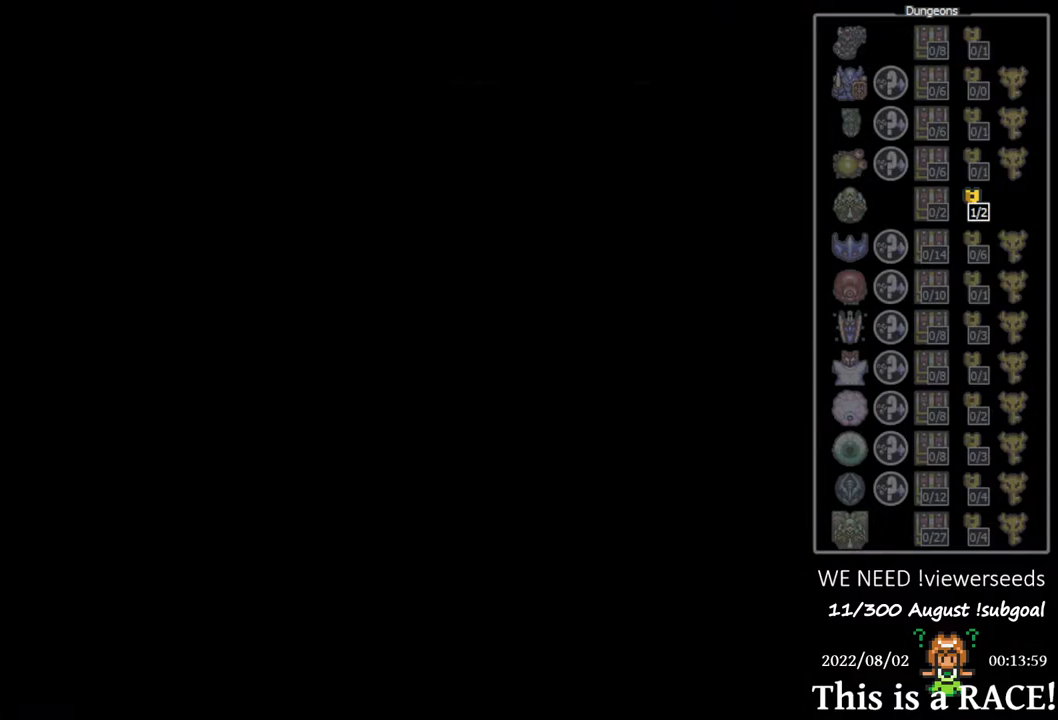
{"buttons": ["A"], "events": [[17, "A", "down"], [83, "A", "up"], [150, "A", "down"], [250, "A", "up"], [317, "A", "down"], [383, "A", "up"], [450, "A", "down"]]}
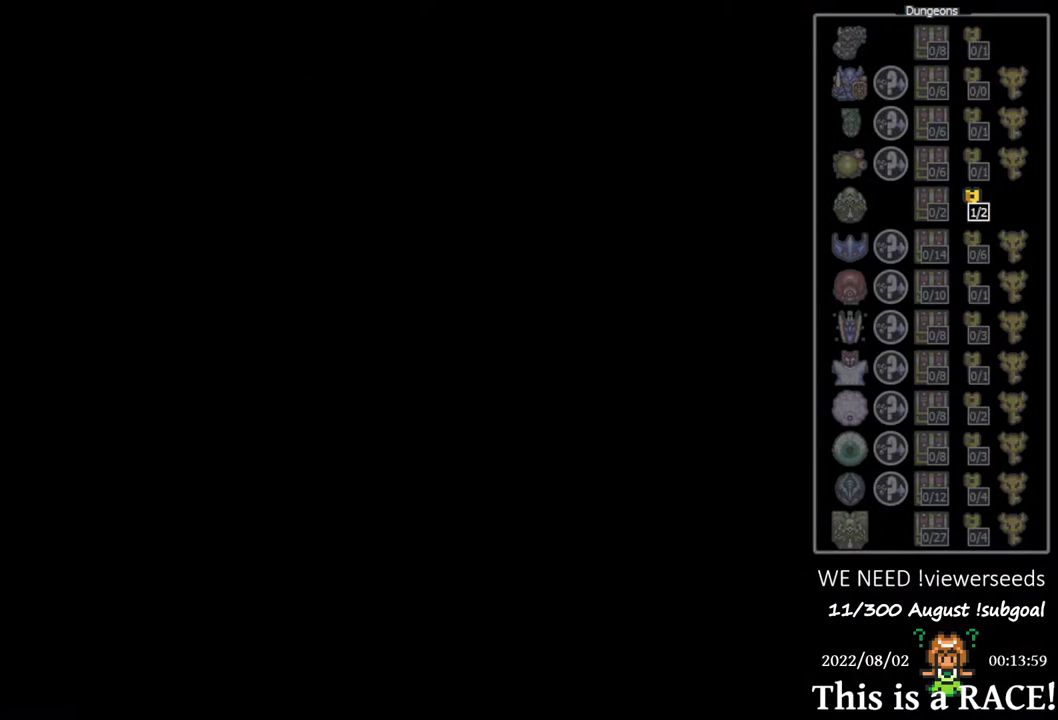
{"buttons": [], "events": [[17, "A", "up"], [83, "A", "down"], [150, "A", "up"], [233, "A", "down"], [333, "A", "up"], [400, "A", "down"], [467, "A", "up"]]}
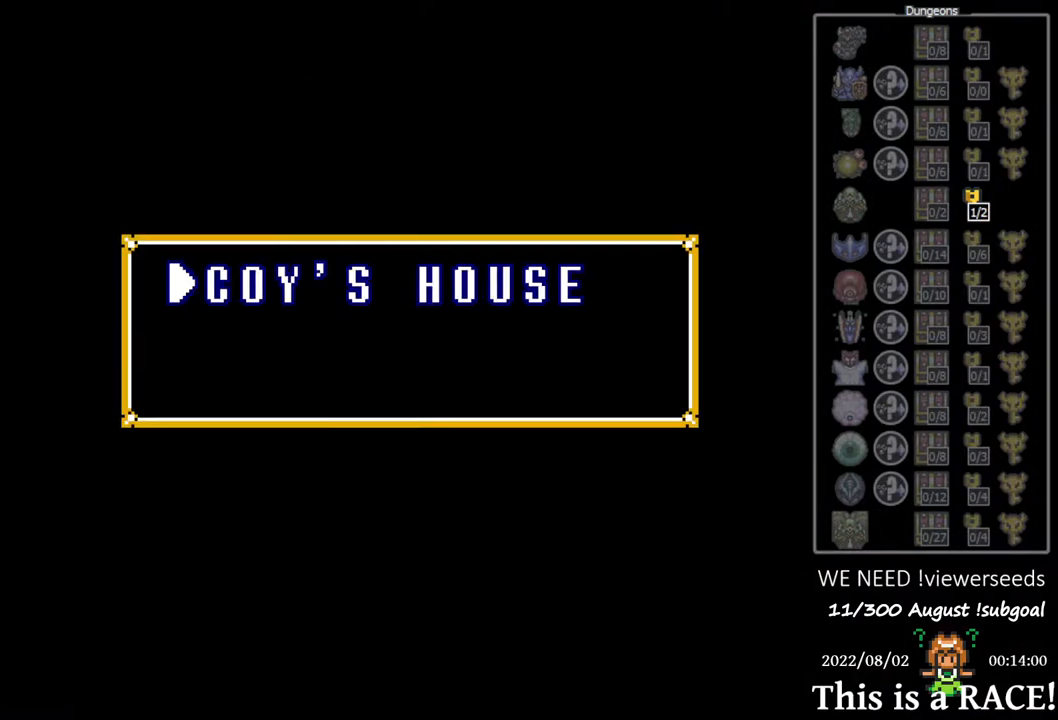
{"buttons": [], "events": [[67, "DPAD_DOWN", "down"], [133, "DPAD_DOWN", "up"], [267, "DPAD_DOWN", "down"], [333, "DPAD_DOWN", "up"], [433, "DPAD_DOWN", "down"], [500, "DPAD_DOWN", "up"]]}
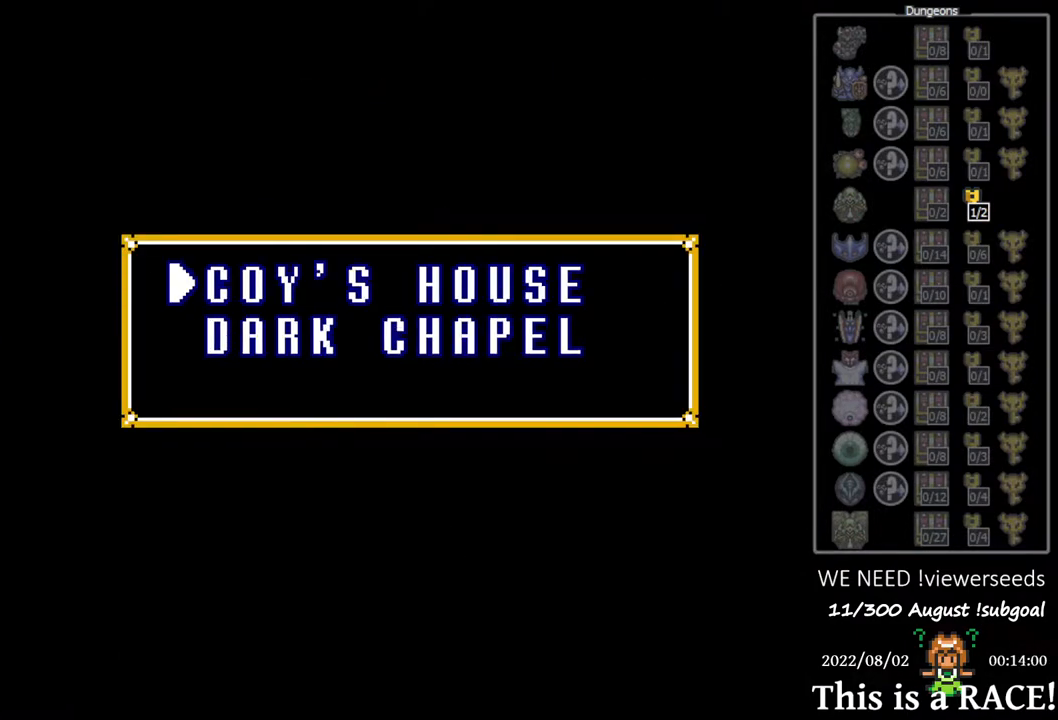
{"buttons": [], "events": [[117, "DPAD_DOWN", "down"], [183, "DPAD_DOWN", "up"], [383, "A", "down"], [450, "A", "up"]]}
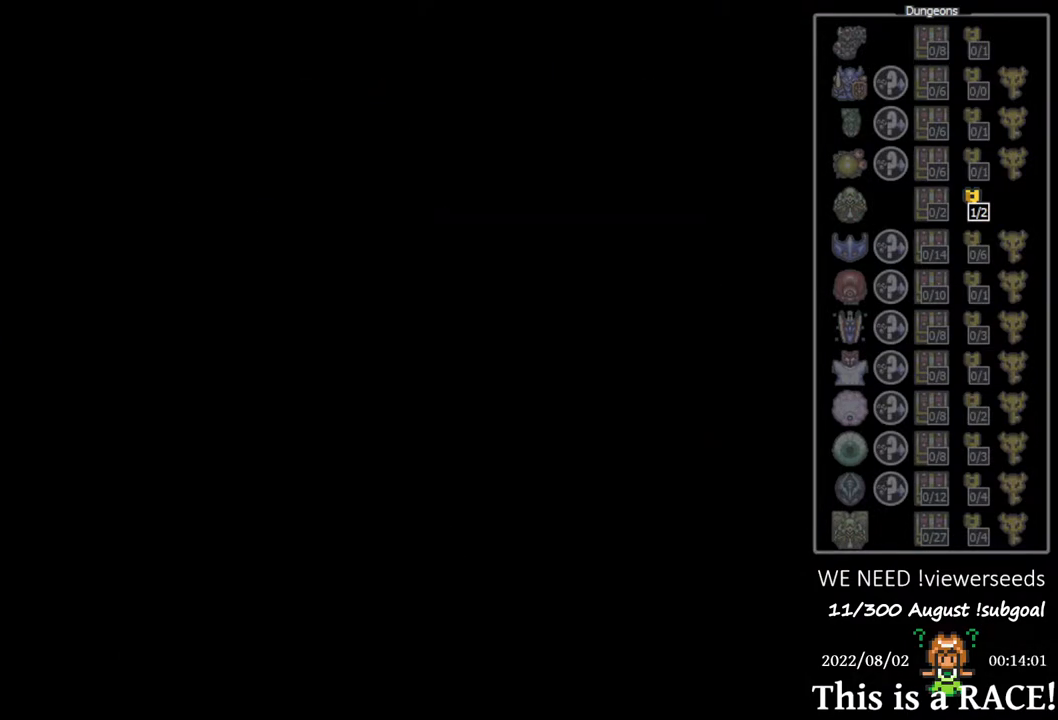
{"buttons": ["DPAD_DOWN"], "events": [[50, "DPAD_DOWN", "down"]]}
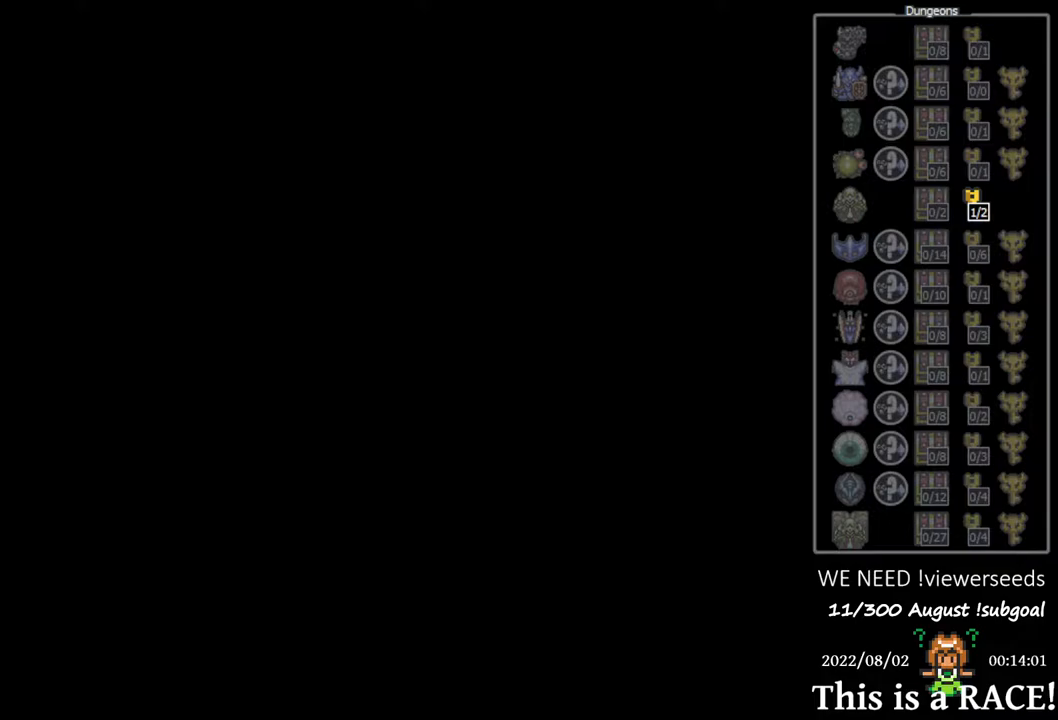
{"buttons": ["DPAD_DOWN"], "events": []}
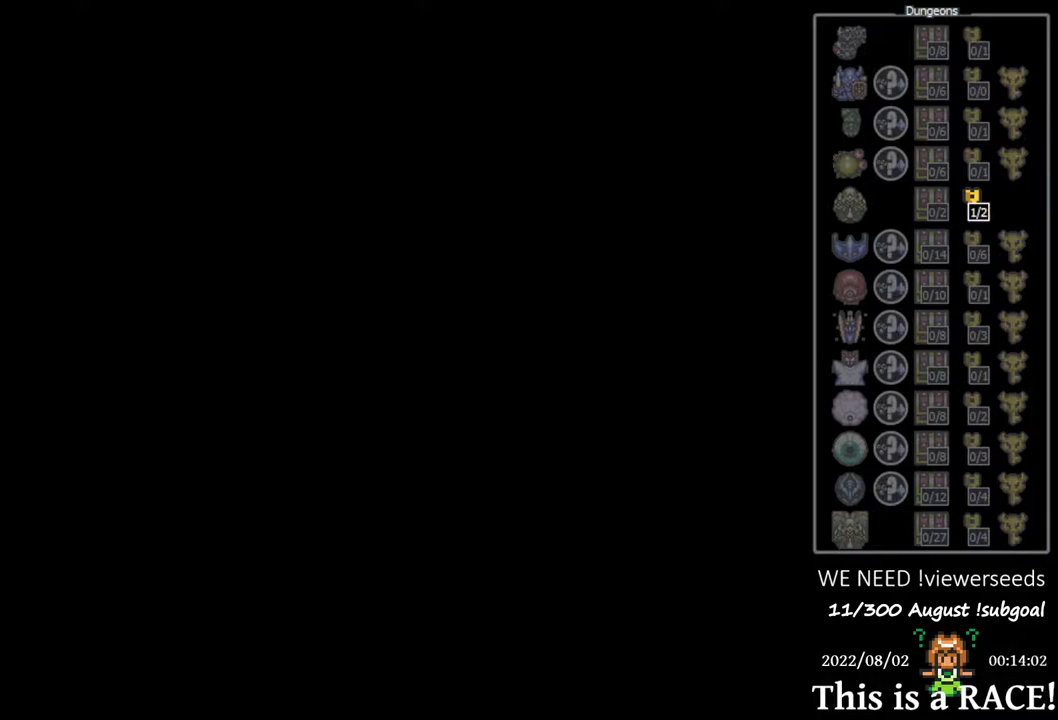
{"buttons": ["DPAD_DOWN"], "events": []}
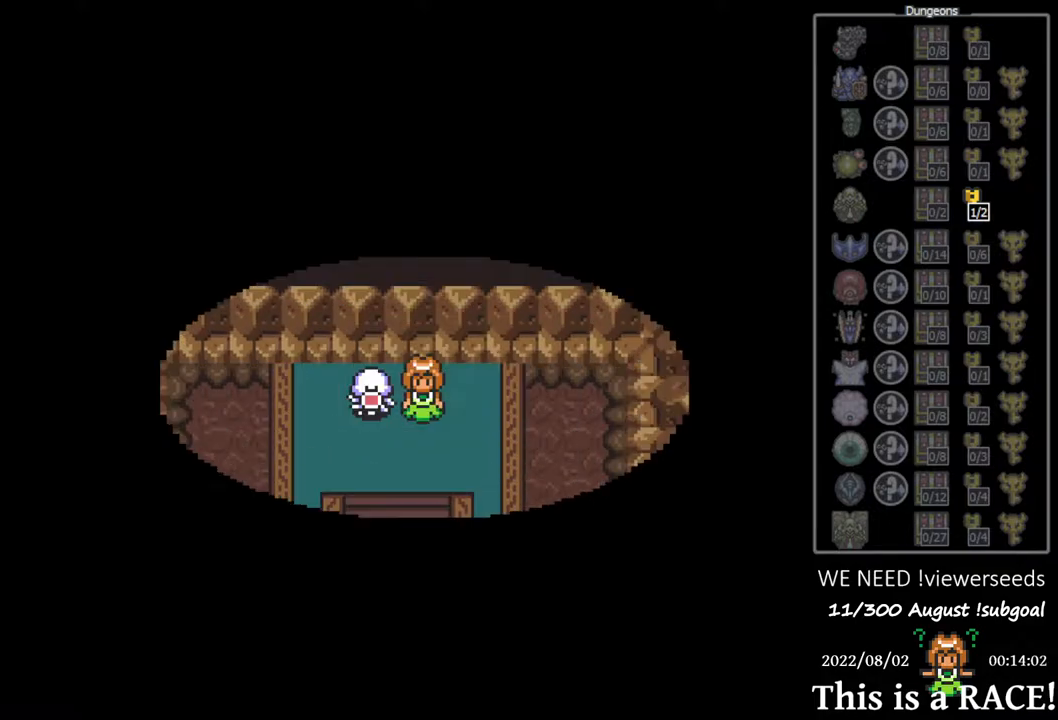
{"buttons": ["DPAD_DOWN"], "events": []}
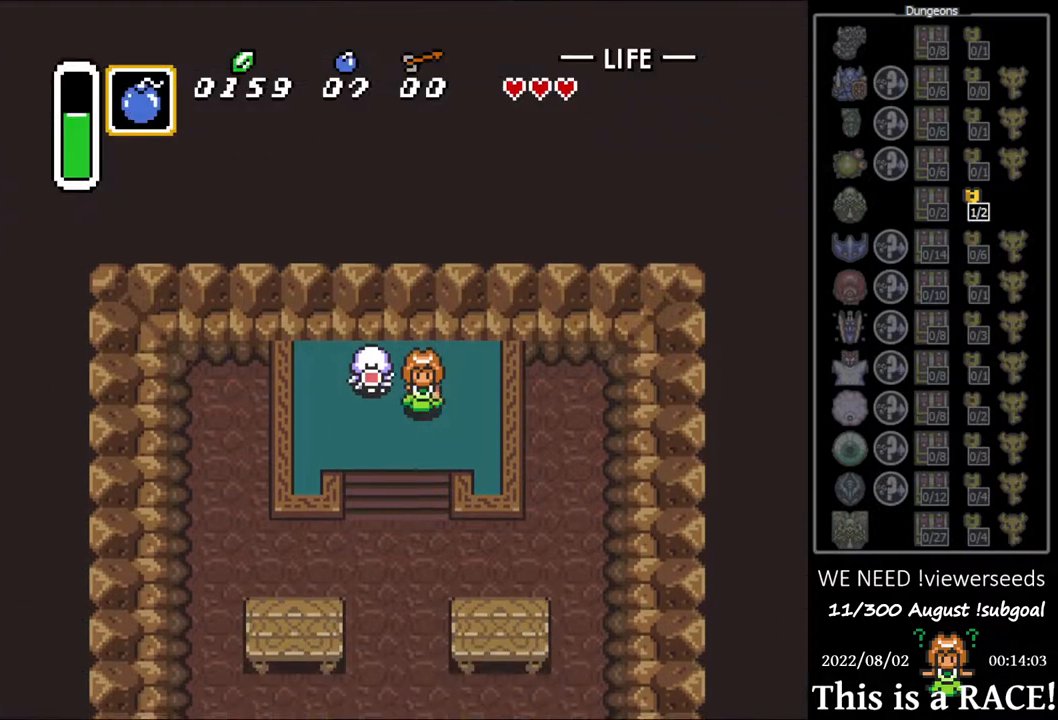
{"buttons": ["DPAD_DOWN"], "events": []}
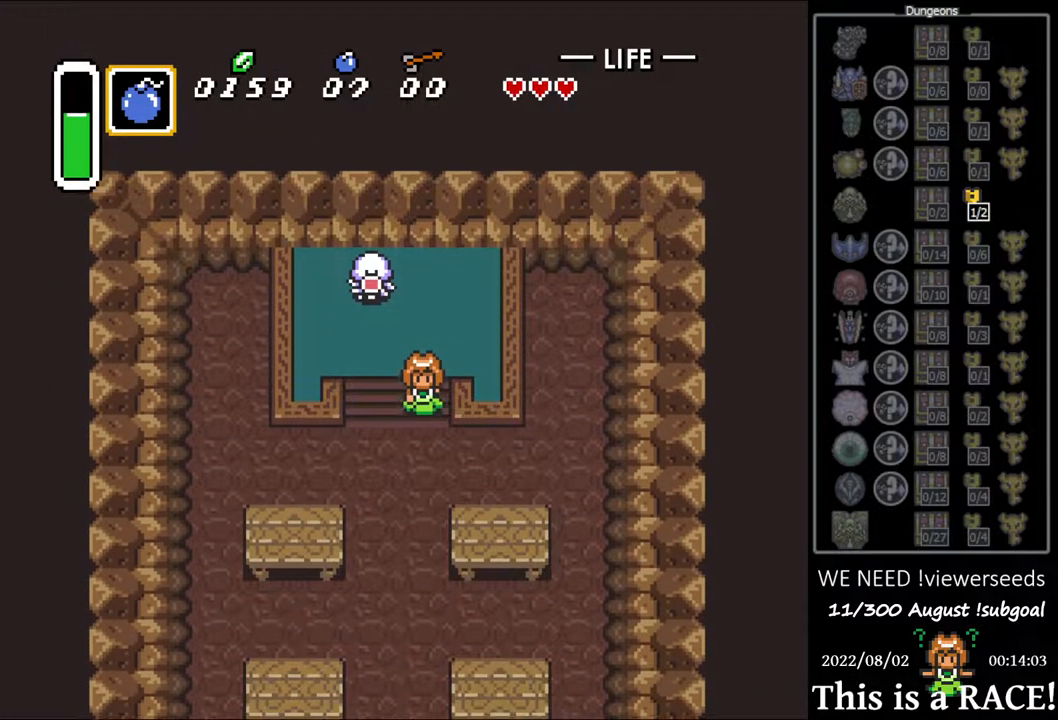
{"buttons": ["DPAD_DOWN"], "events": []}
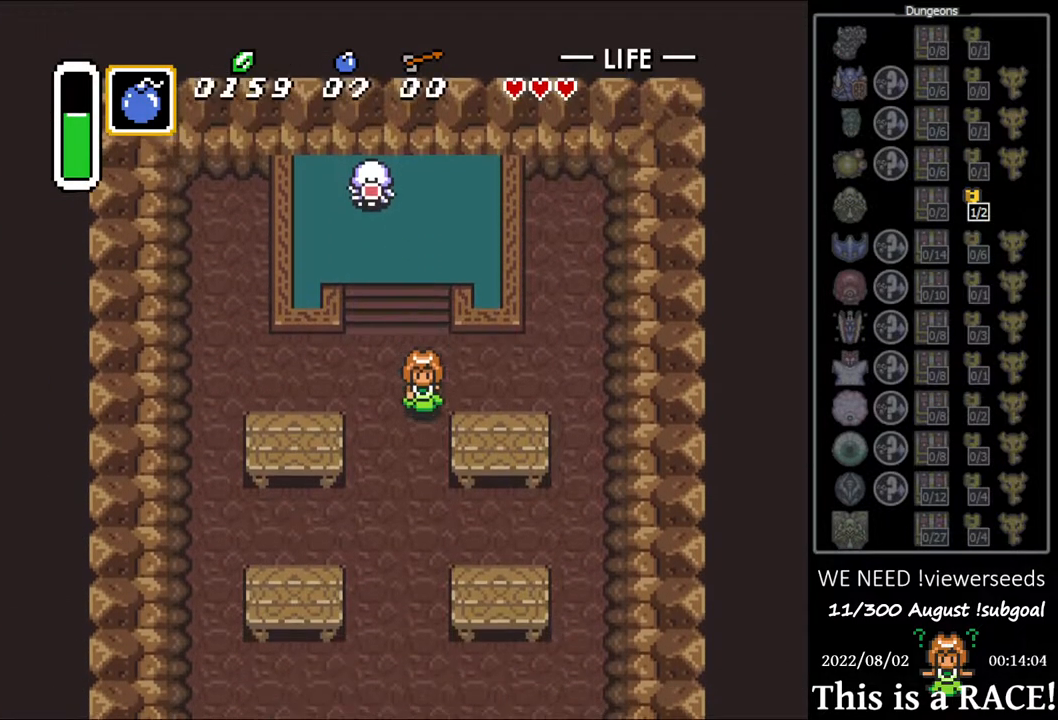
{"buttons": ["DPAD_DOWN"], "events": []}
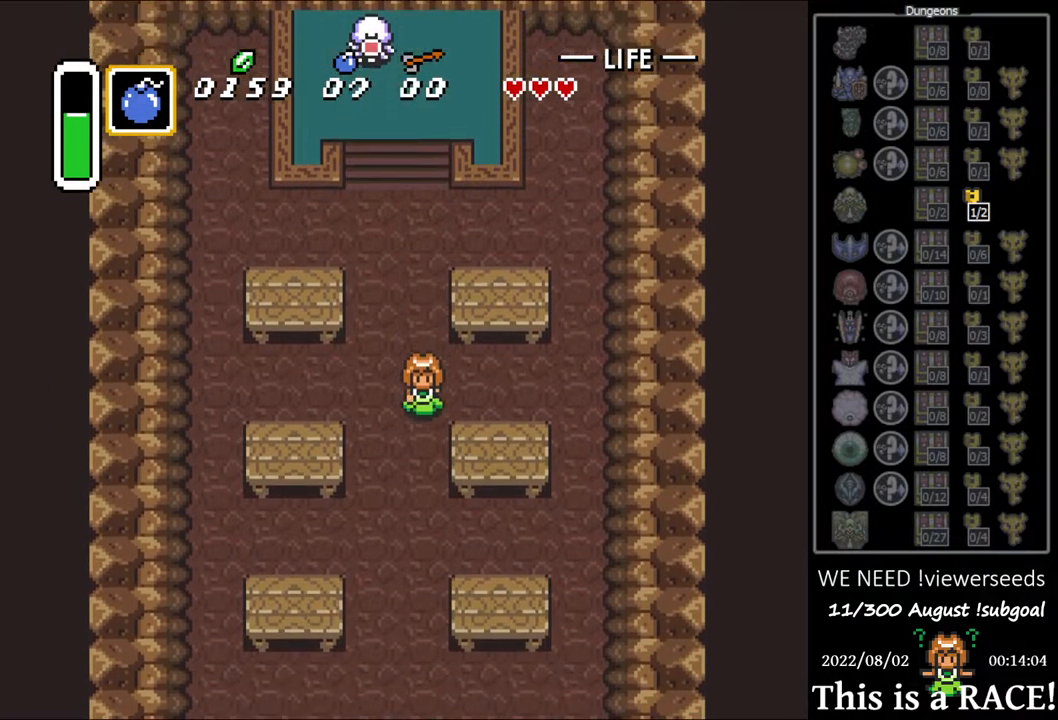
{"buttons": ["DPAD_DOWN"], "events": []}
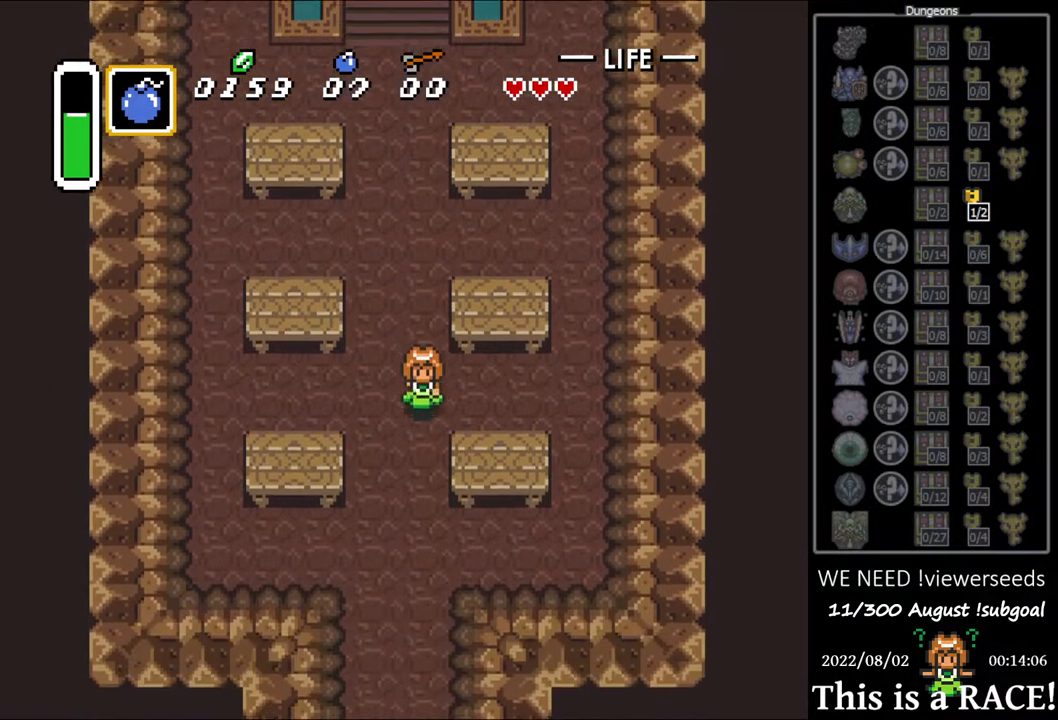
{"buttons": ["DPAD_DOWN"], "events": []}
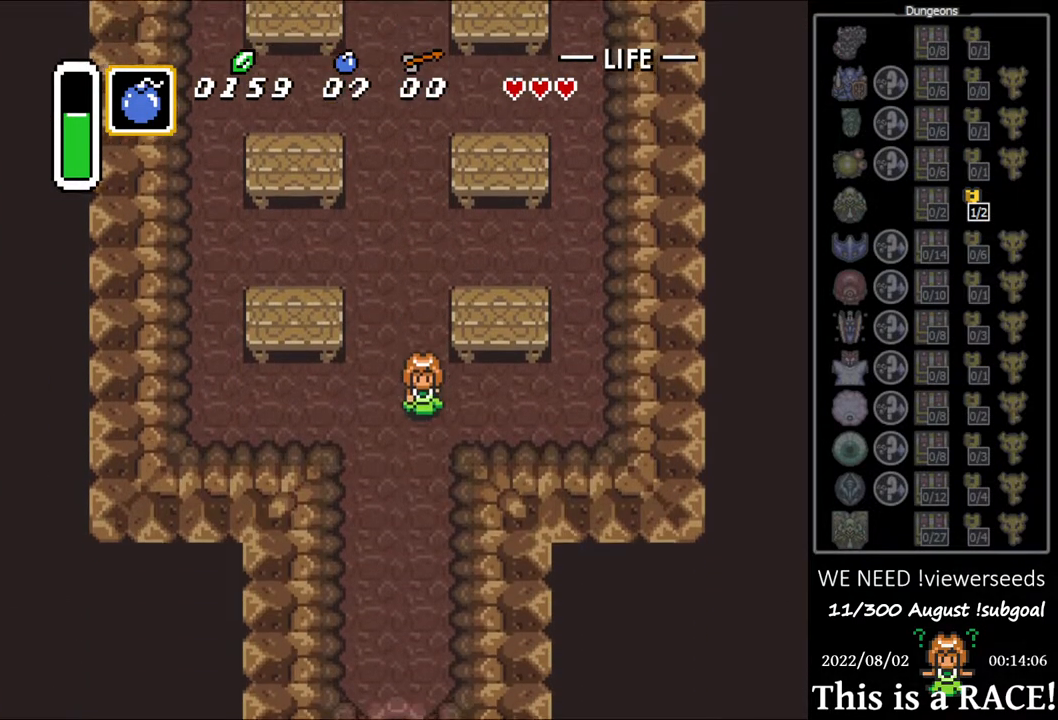
{"buttons": ["DPAD_DOWN"], "events": []}
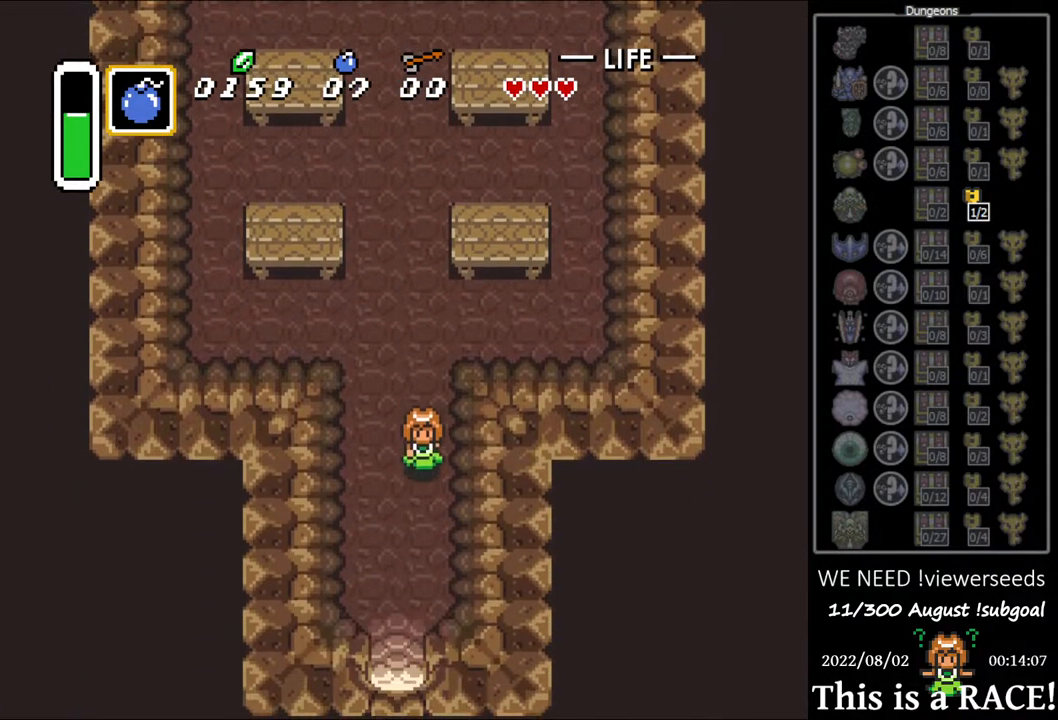
{"buttons": ["DPAD_DOWN"], "events": [[183, "DPAD_LEFT", "down"], [283, "DPAD_LEFT", "up"]]}
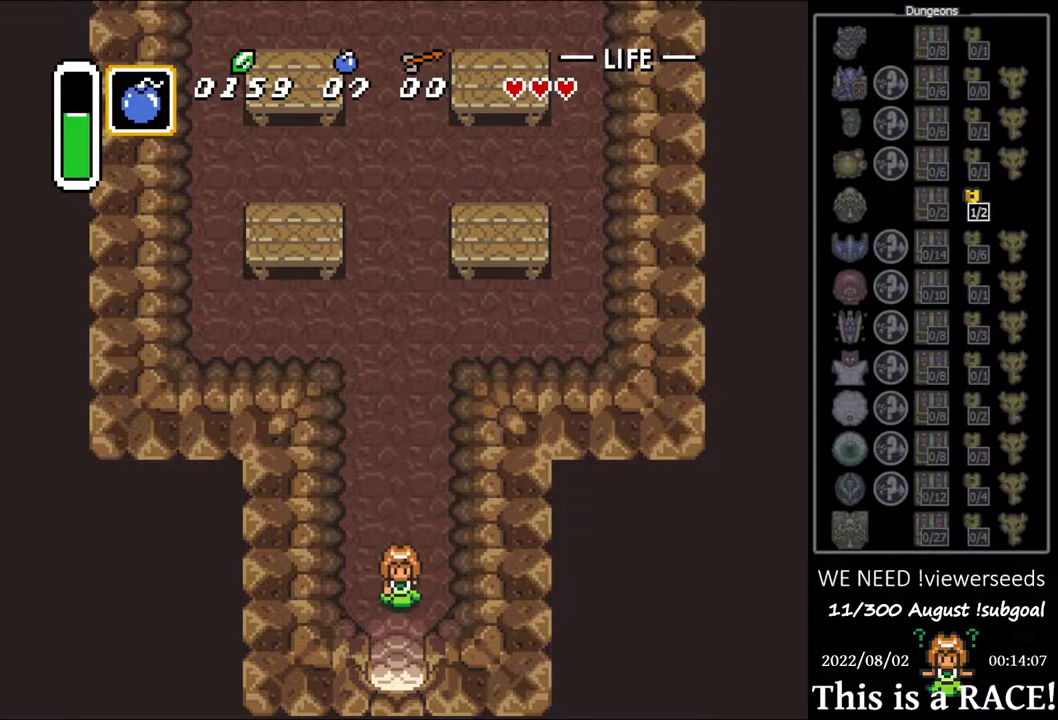
{"buttons": ["DPAD_DOWN"], "events": []}
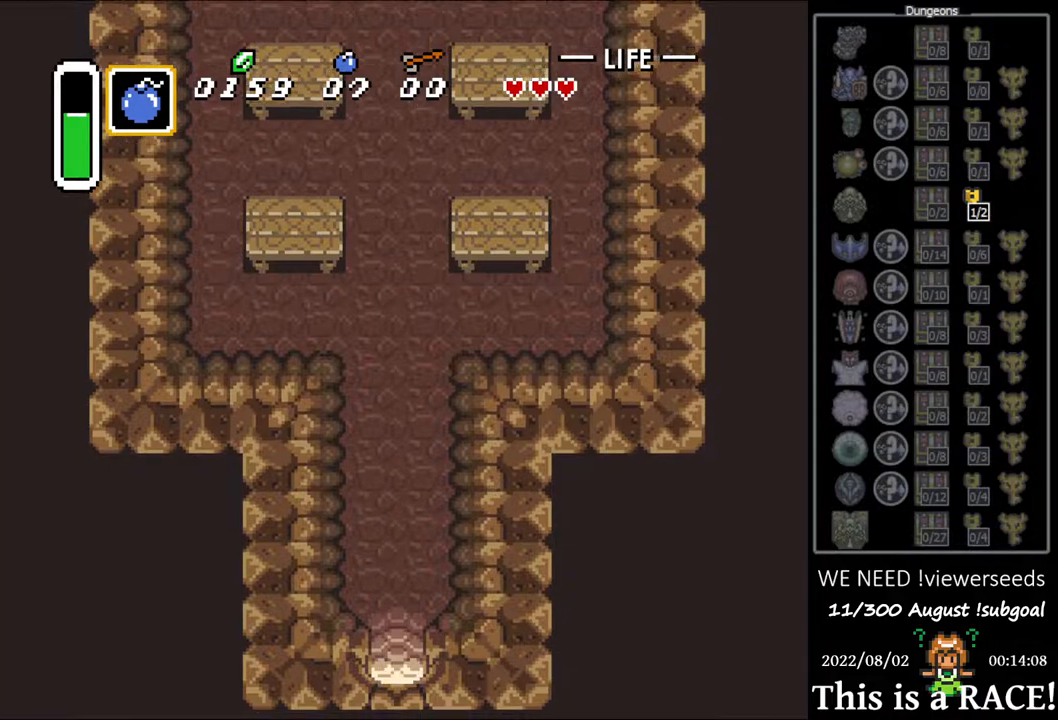
{"buttons": ["DPAD_DOWN"], "events": []}
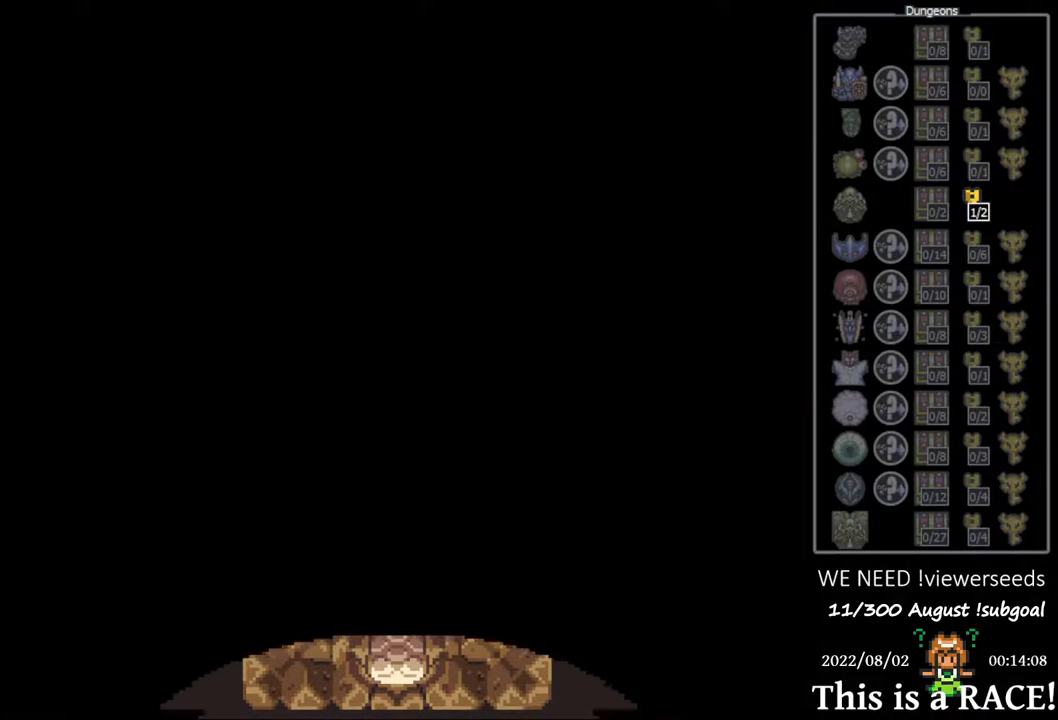
{"buttons": ["DPAD_DOWN"], "events": []}